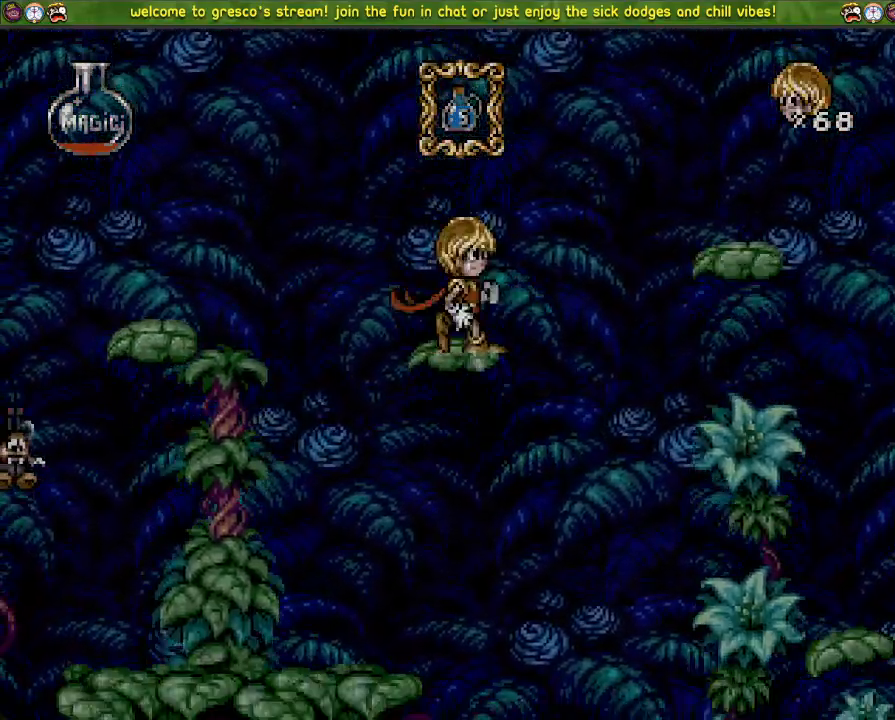
Gameplay with a controller (PlayStation layout); each line is a JSON object with the inputs held at the frame after it. "events" lists button and stick changes between this image and that frame as [ms after this image, input, new state], when the widget could be followed in between.
{"buttons": [], "left_stick": "center", "right_stick": "center", "events": [[167, "DPAD_LEFT", "up"], [201, "CROSS", "up"], [267, "DPAD_DOWN", "down"], [501, "DPAD_DOWN", "up"]]}
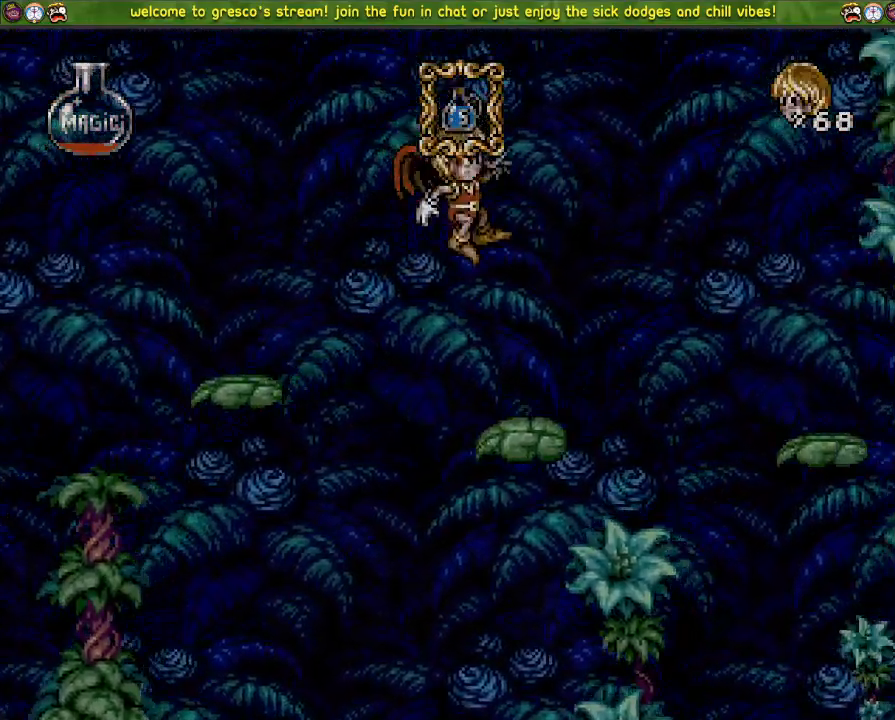
{"buttons": ["CROSS", "DPAD_LEFT"], "left_stick": "center", "right_stick": "center", "events": [[150, "DPAD_LEFT", "down"], [284, "CROSS", "down"]]}
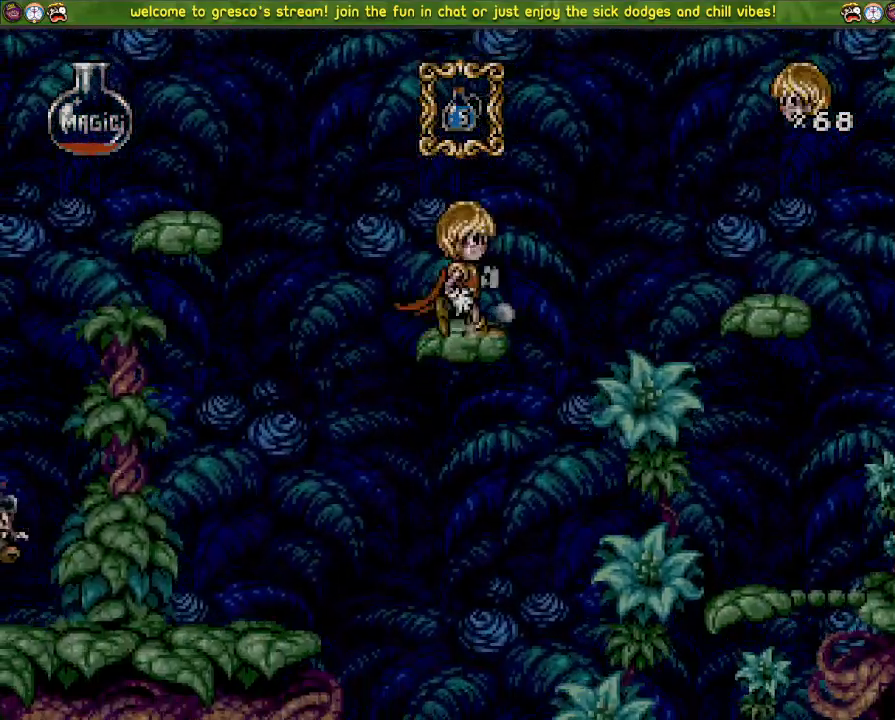
{"buttons": [], "left_stick": "center", "right_stick": "center", "events": [[151, "CROSS", "up"], [201, "DPAD_LEFT", "up"], [284, "DPAD_DOWN", "down"], [434, "DPAD_DOWN", "up"]]}
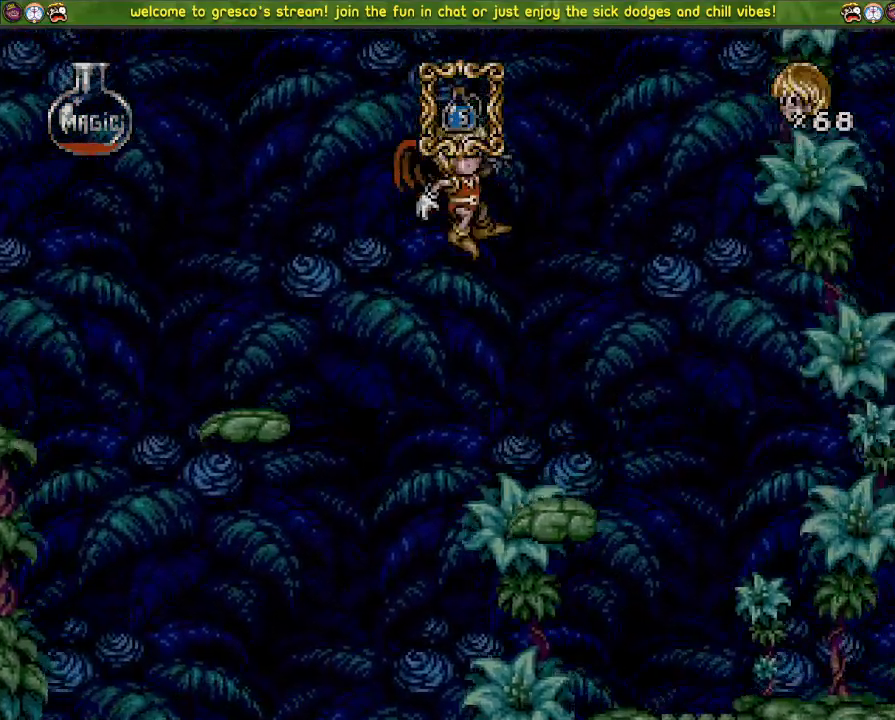
{"buttons": ["CROSS", "DPAD_LEFT"], "left_stick": "center", "right_stick": "center", "events": [[234, "DPAD_LEFT", "down"], [350, "CROSS", "down"]]}